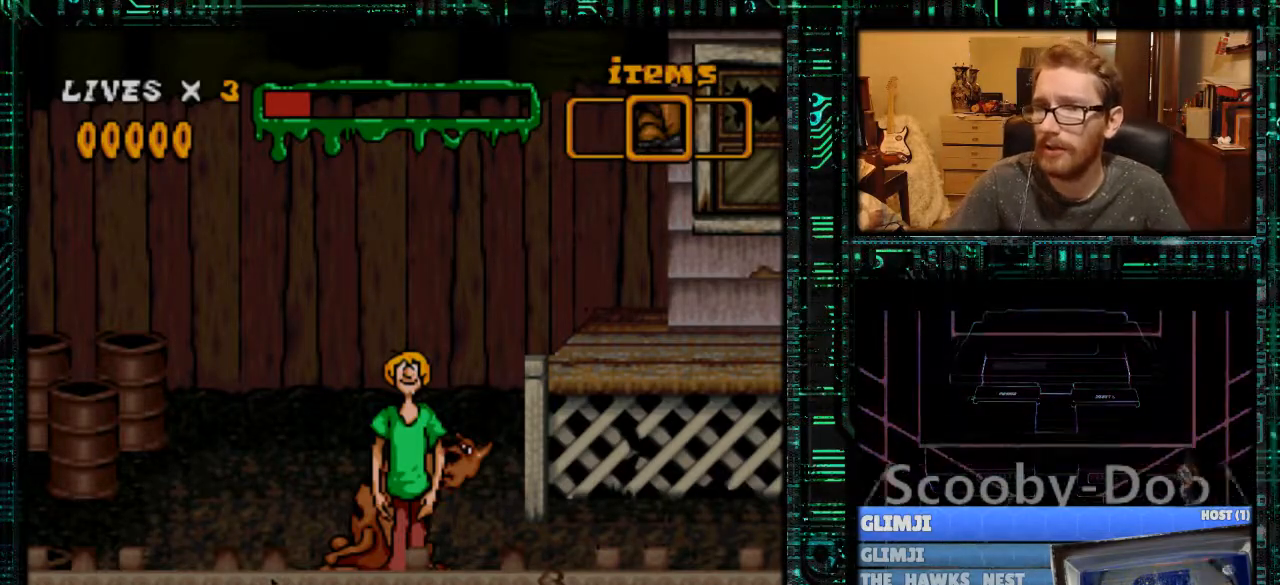
Gameplay with a controller (Nintendo layout); each line is a JSON object with the inputs held at the frame after it. "events" lists button and stick changes between this image and that frame as [ms after this image, input, new state], when the widget could be followed in between. Not read: L3 R3.
{"buttons": [], "events": [[167, "DPAD_RIGHT", "down"], [333, "DPAD_RIGHT", "up"]]}
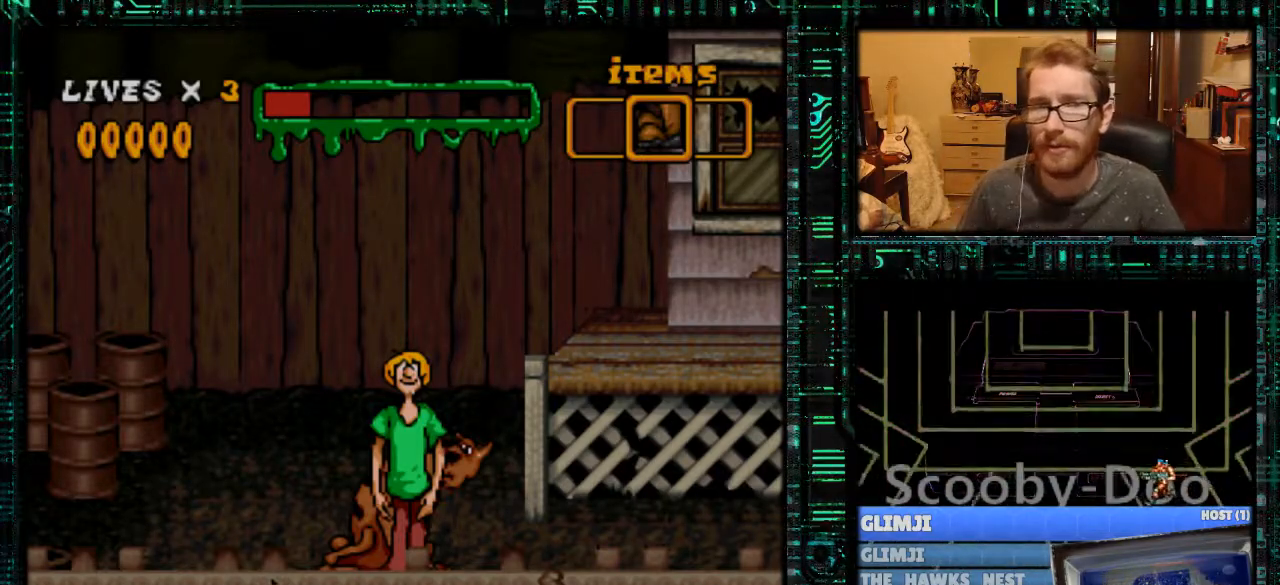
{"buttons": [], "events": []}
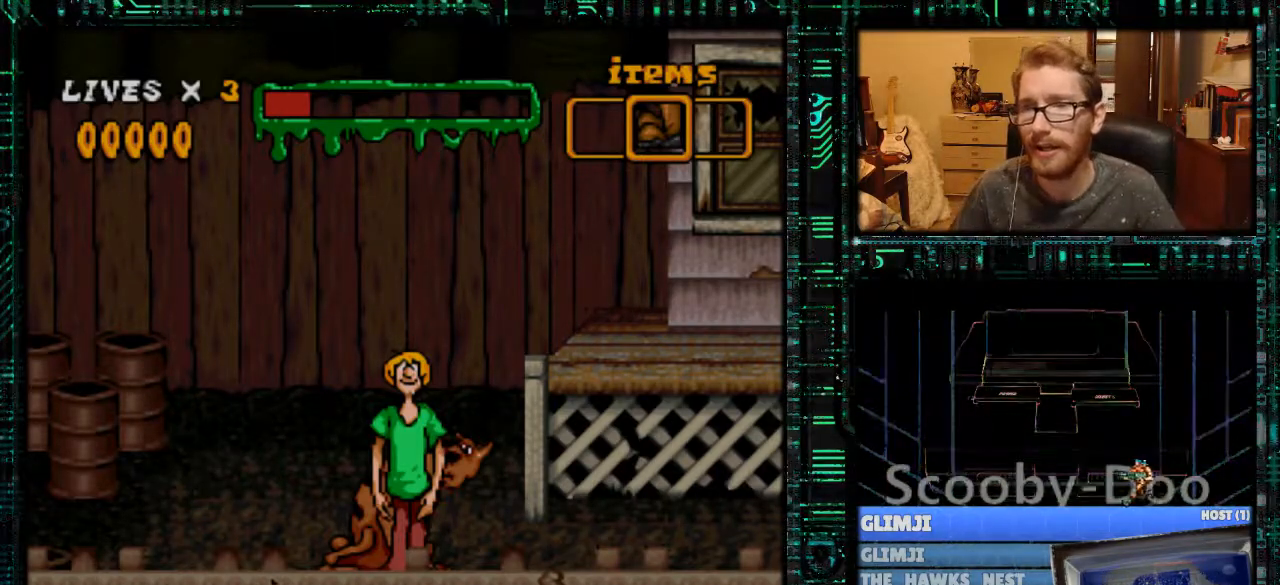
{"buttons": [], "events": []}
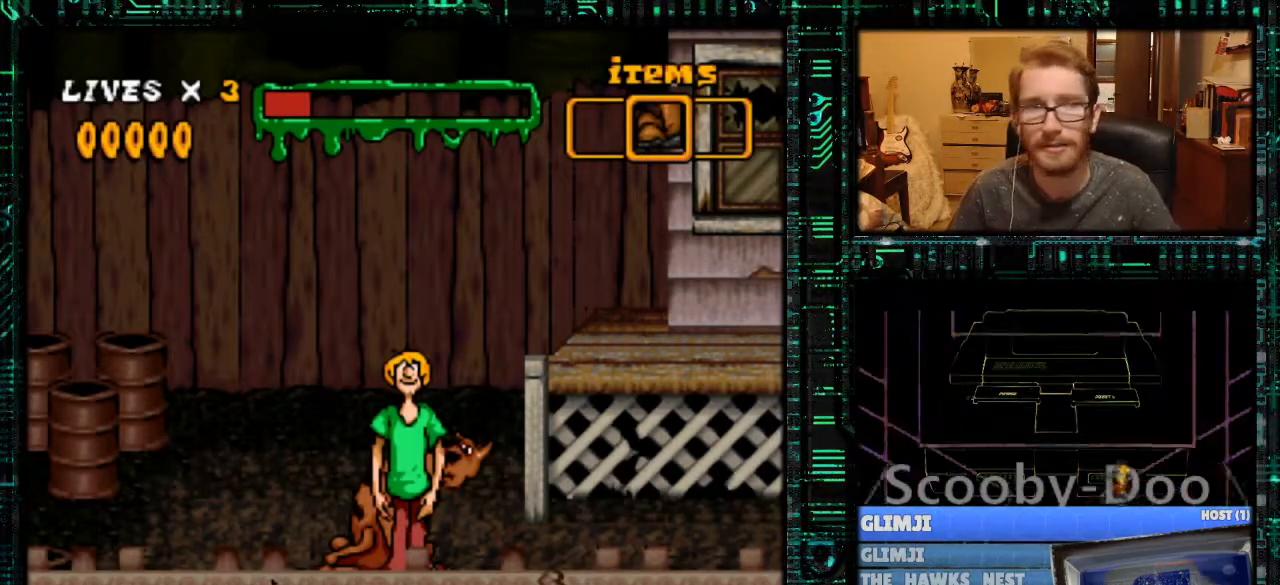
{"buttons": ["DPAD_LEFT"], "events": [[200, "DPAD_LEFT", "down"]]}
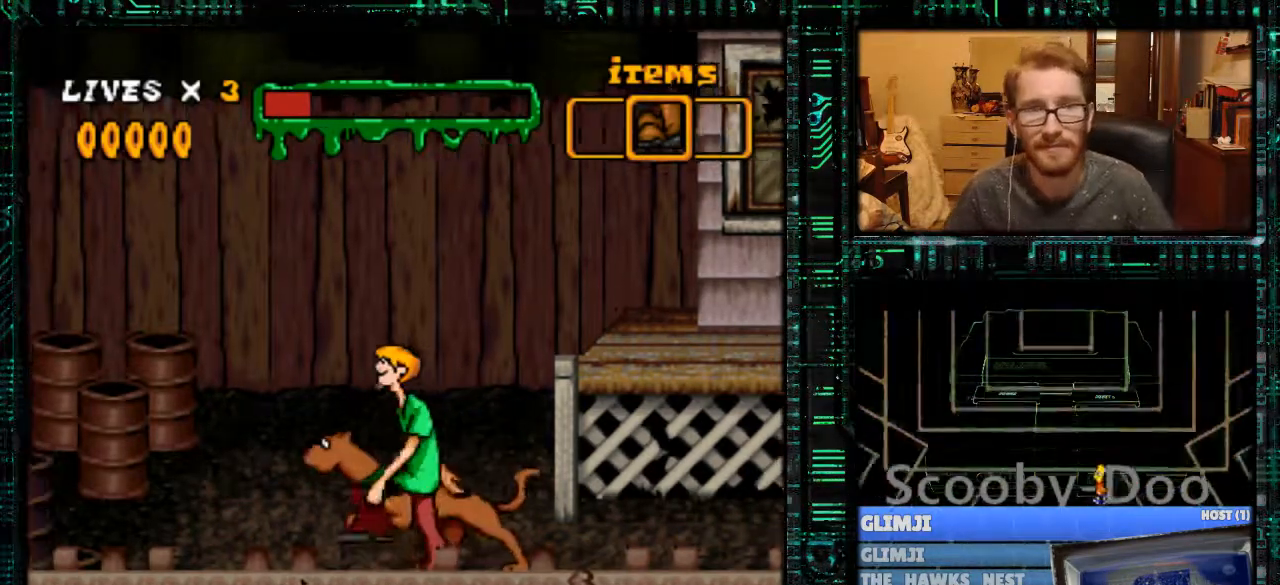
{"buttons": [], "events": [[67, "DPAD_LEFT", "up"], [233, "DPAD_RIGHT", "down"], [367, "DPAD_RIGHT", "up"]]}
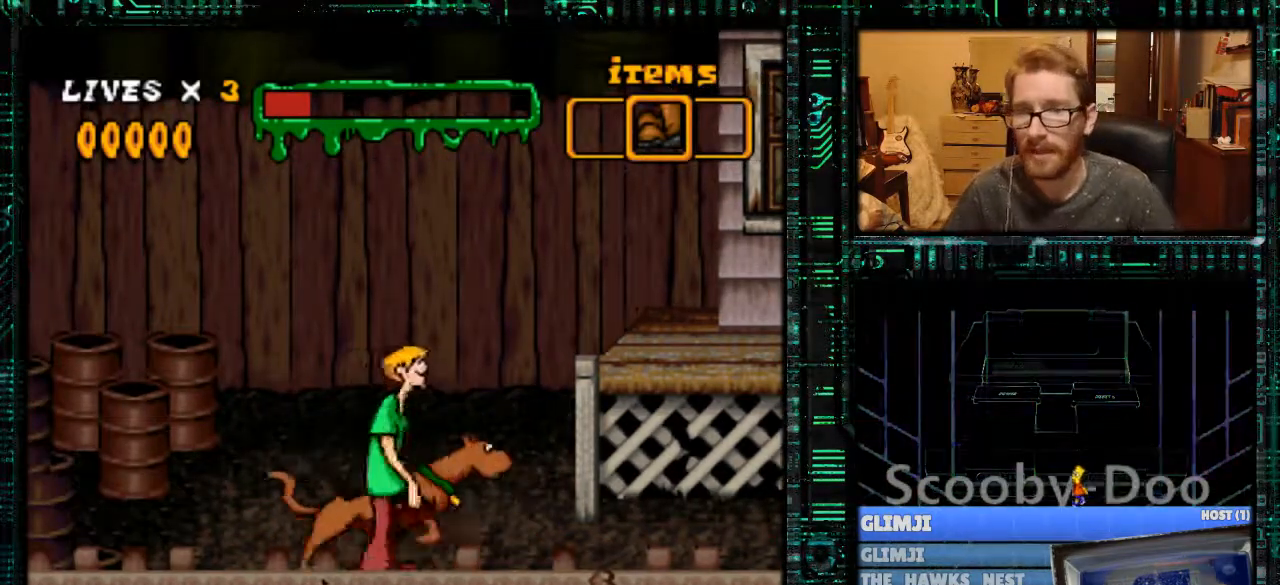
{"buttons": ["Y", "DPAD_LEFT"], "events": [[133, "DPAD_LEFT", "down"], [267, "Y", "down"]]}
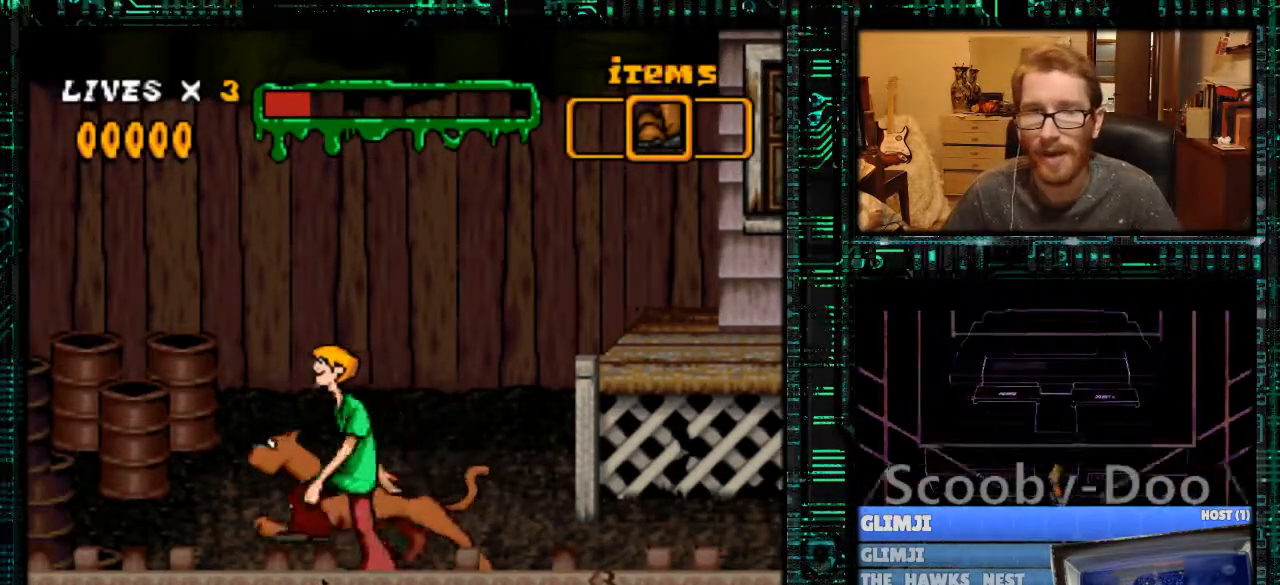
{"buttons": ["Y", "DPAD_RIGHT"], "events": [[300, "DPAD_LEFT", "up"], [467, "DPAD_RIGHT", "down"]]}
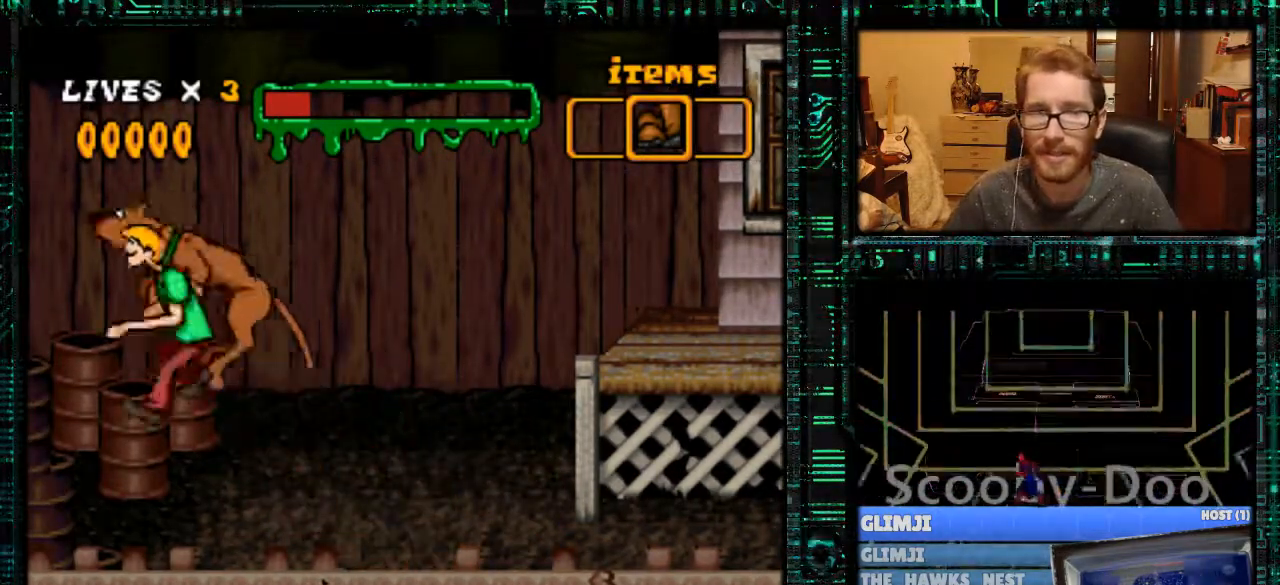
{"buttons": ["DPAD_RIGHT"], "events": [[367, "Y", "up"]]}
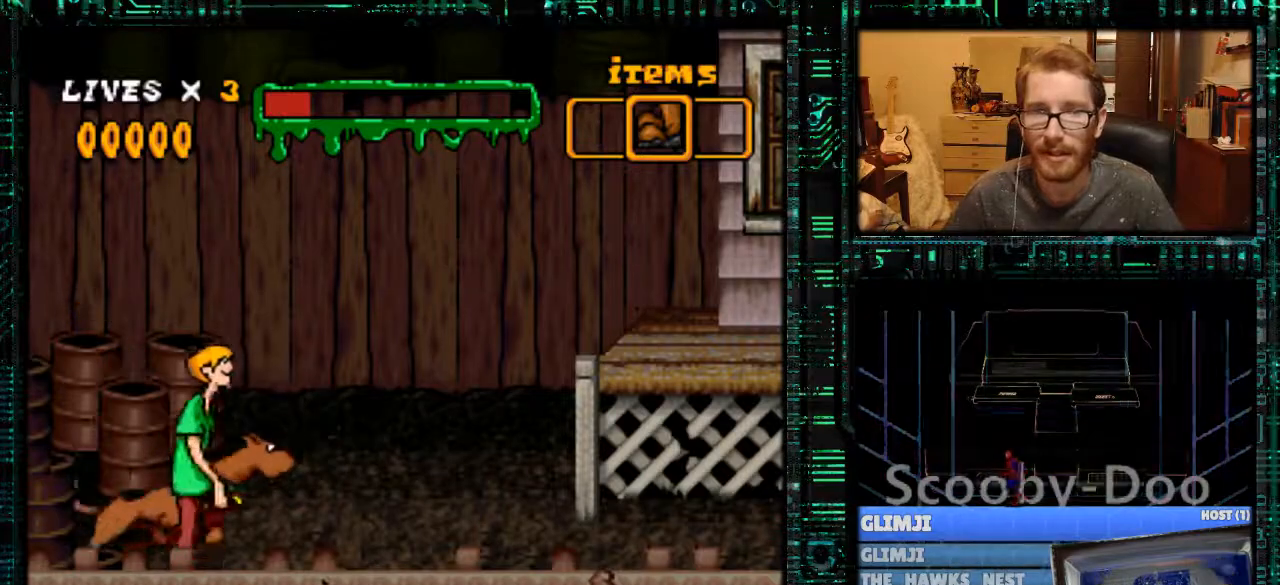
{"buttons": ["DPAD_RIGHT"], "events": [[167, "DPAD_RIGHT", "up"], [267, "DPAD_RIGHT", "down"]]}
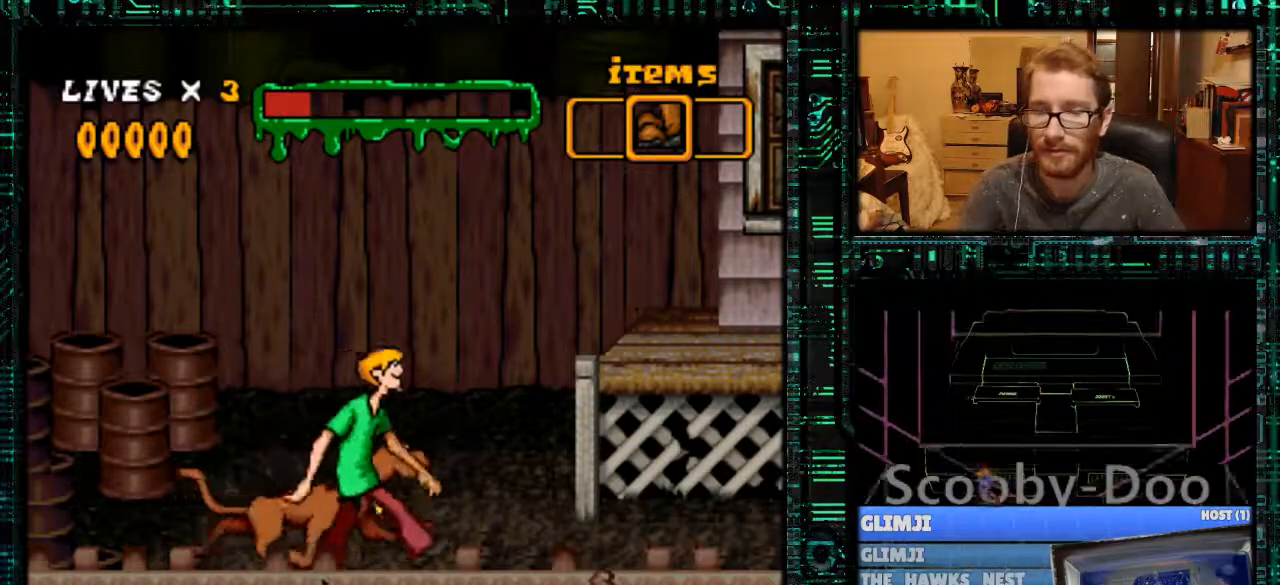
{"buttons": [], "events": [[67, "DPAD_RIGHT", "up"]]}
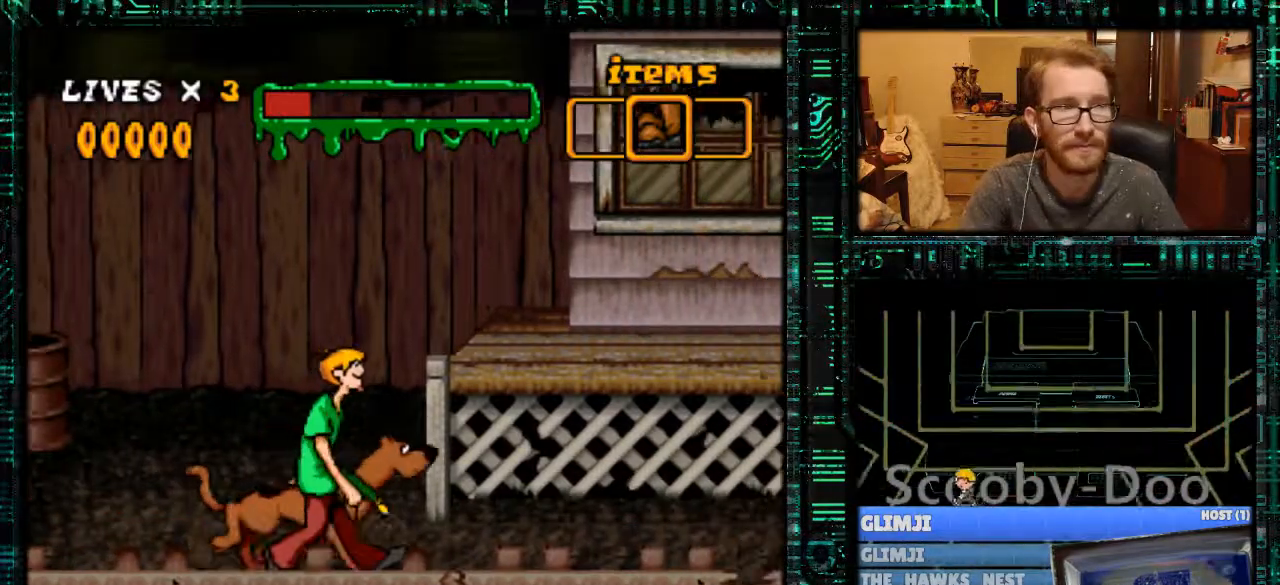
{"buttons": [], "events": []}
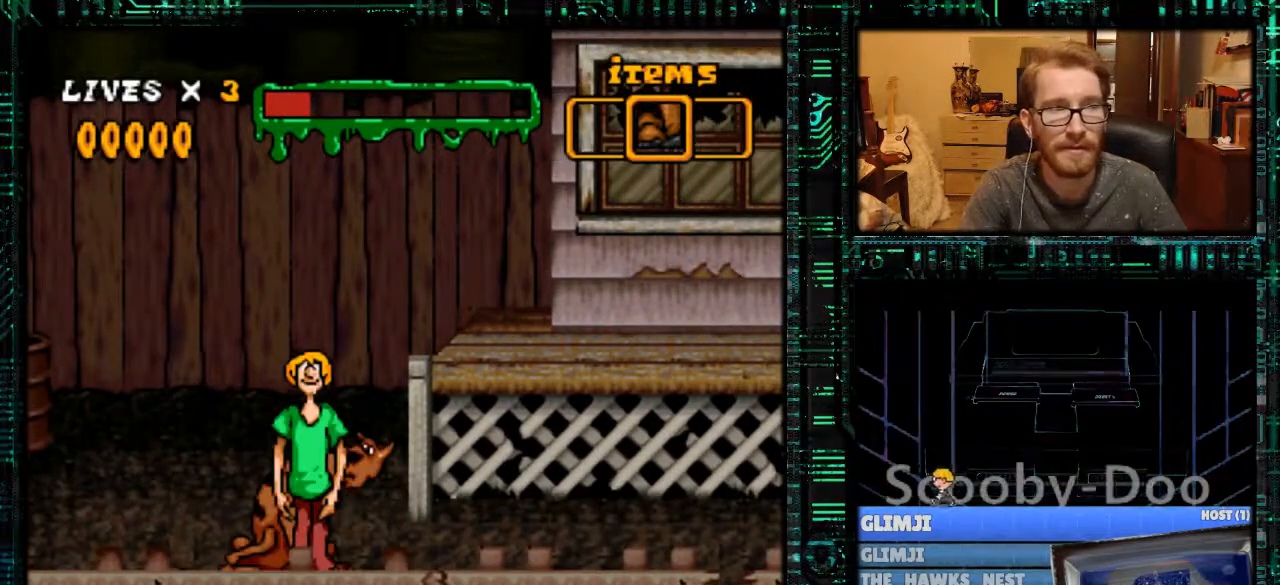
{"buttons": [], "events": []}
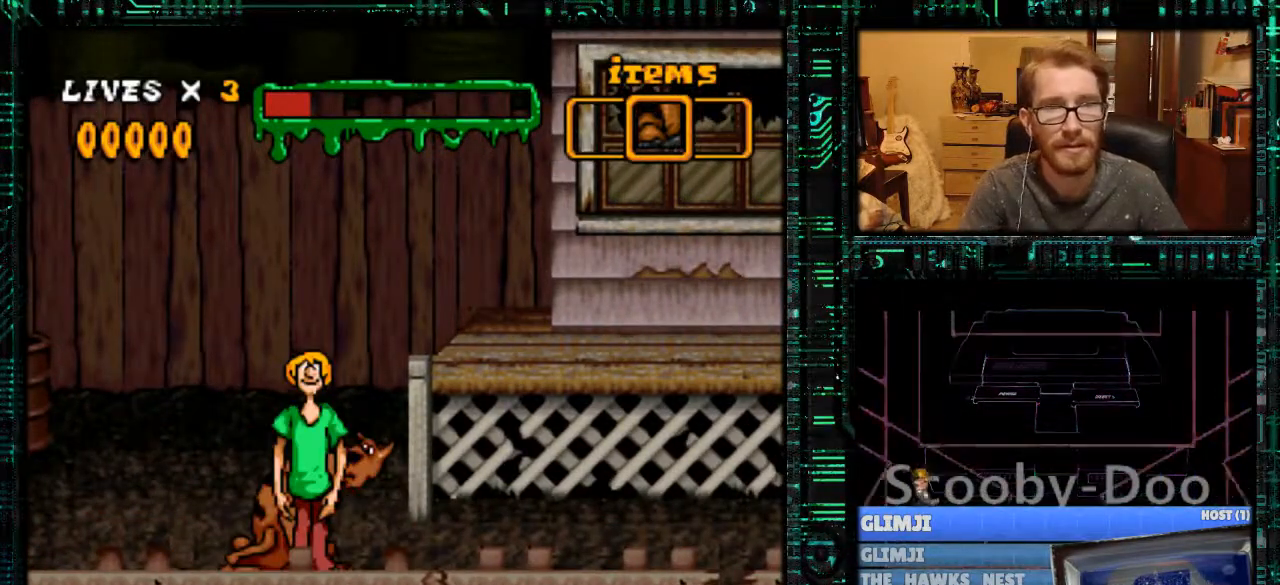
{"buttons": [], "events": []}
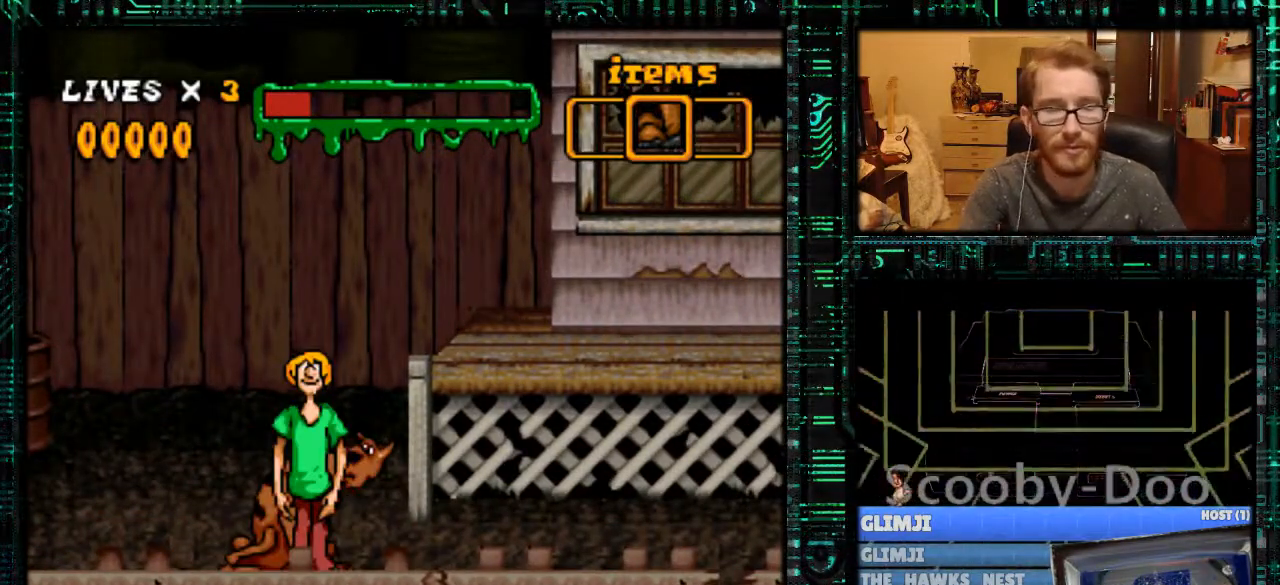
{"buttons": [], "events": []}
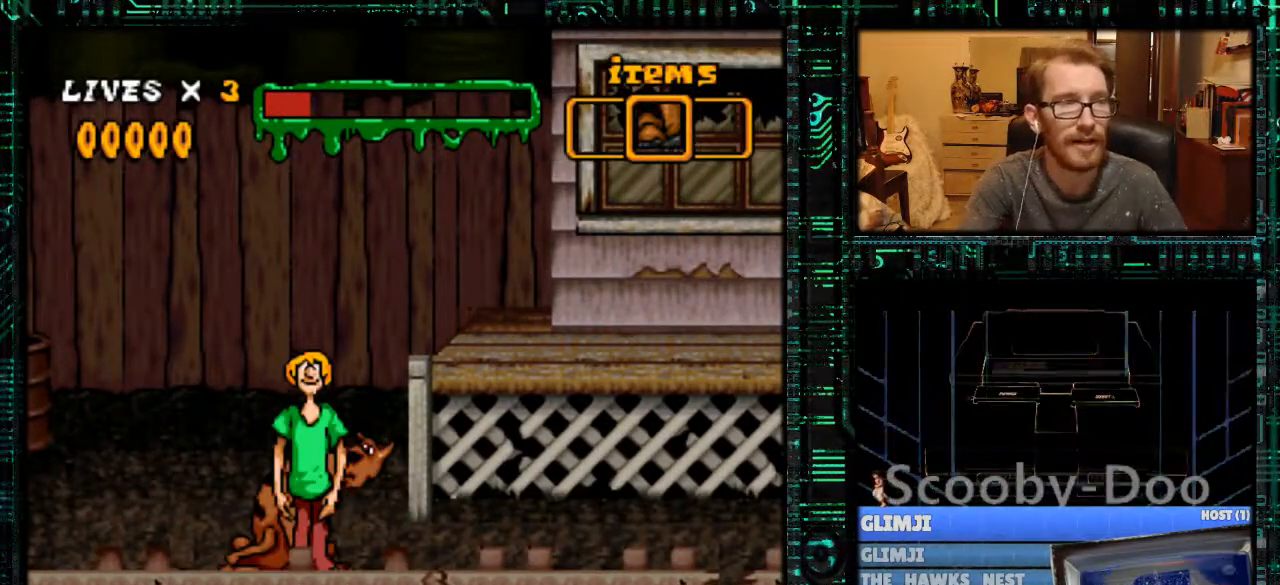
{"buttons": [], "events": []}
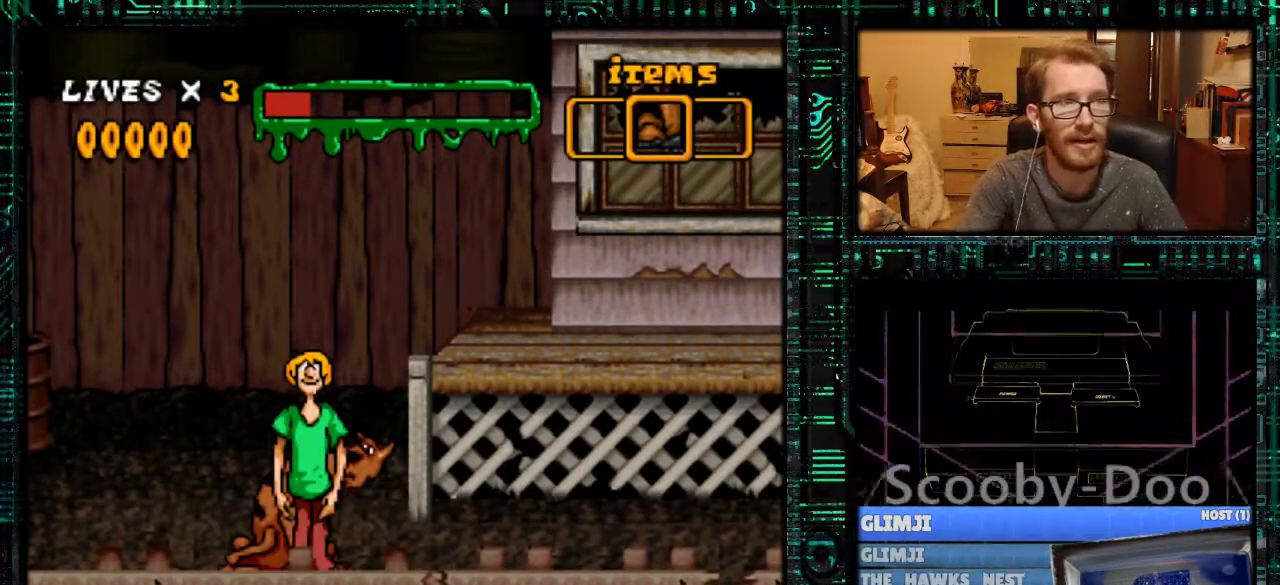
{"buttons": [], "events": []}
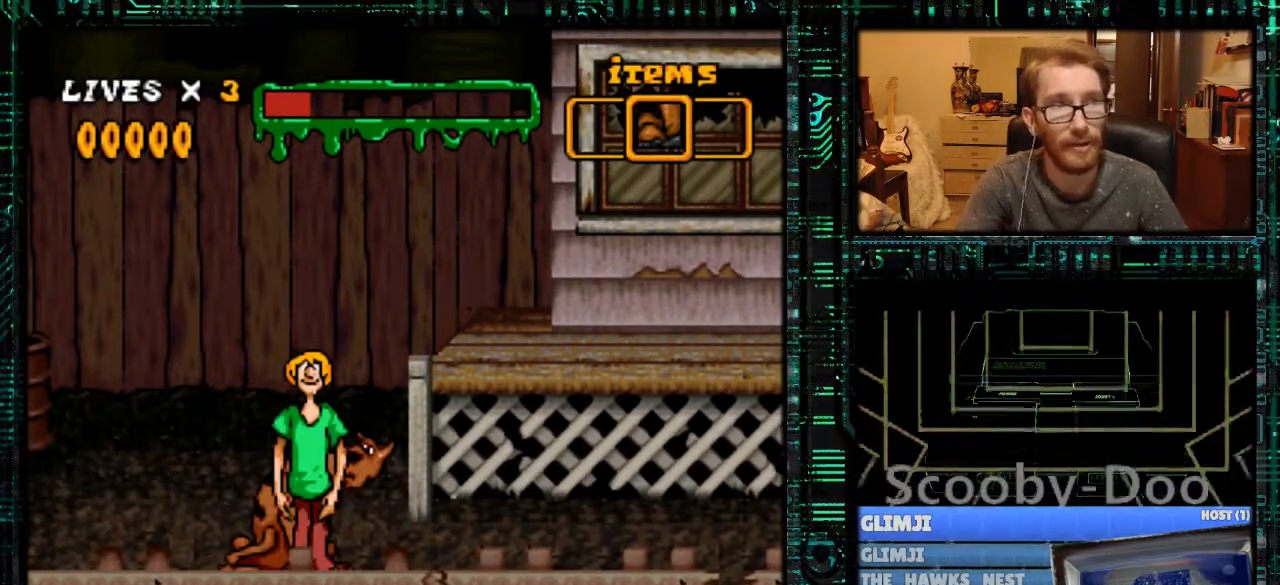
{"buttons": ["DPAD_RIGHT"], "events": [[133, "DPAD_RIGHT", "down"]]}
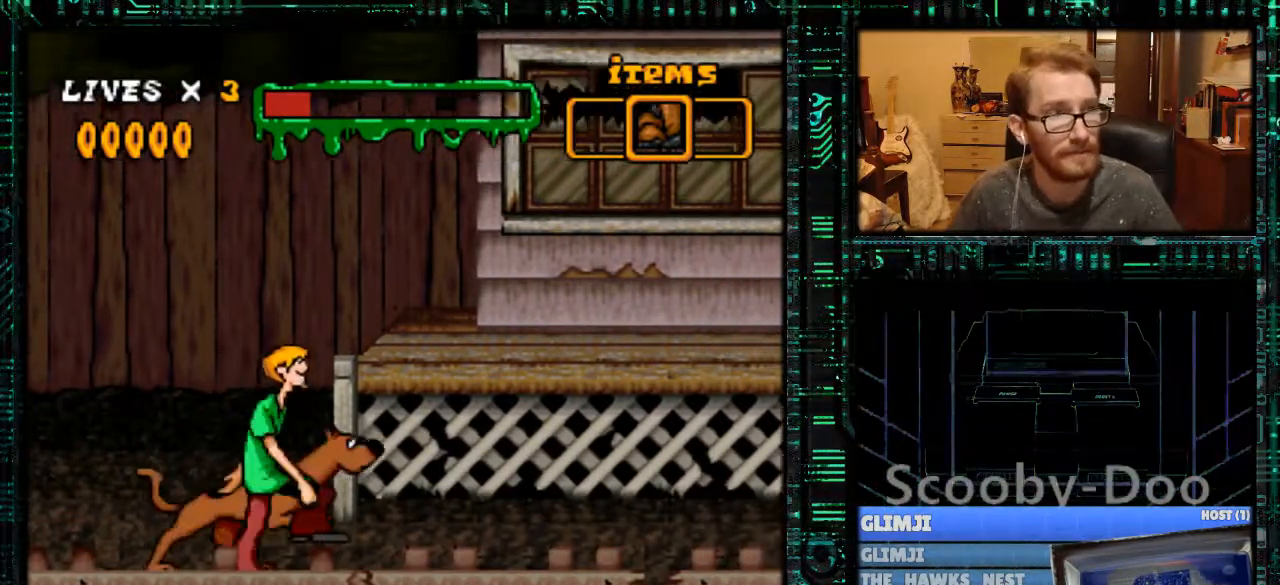
{"buttons": ["DPAD_RIGHT"], "events": [[100, "B", "down"], [100, "DPAD_RIGHT", "up"], [267, "B", "up"], [367, "DPAD_RIGHT", "down"]]}
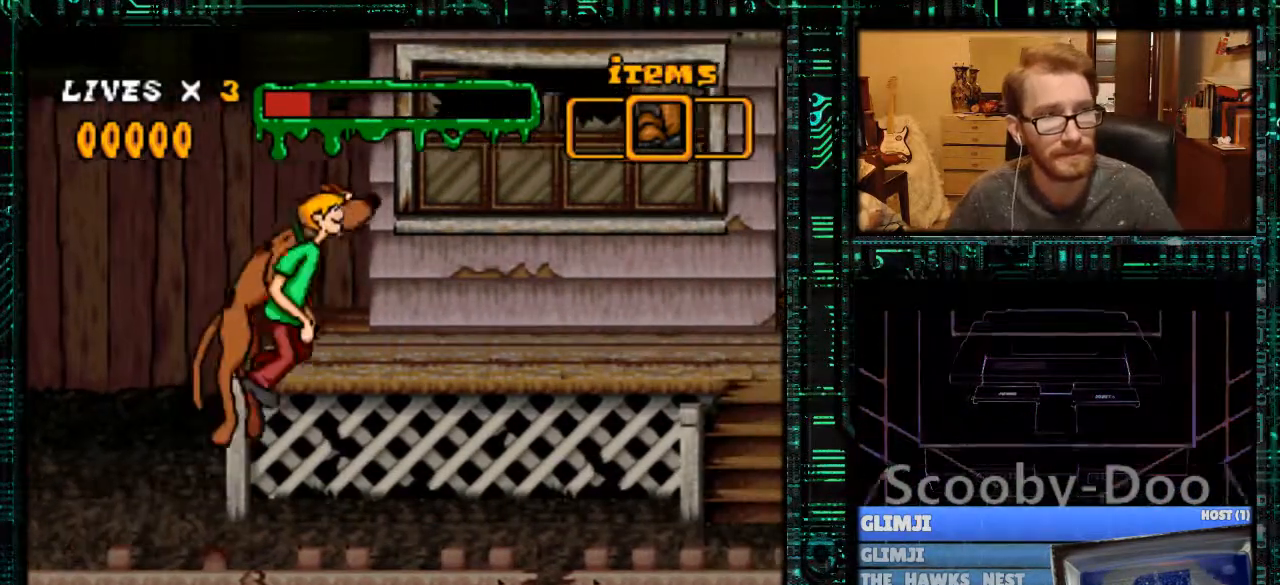
{"buttons": ["Y", "DPAD_RIGHT"], "events": [[33, "DPAD_RIGHT", "up"], [467, "Y", "down"], [500, "DPAD_RIGHT", "down"]]}